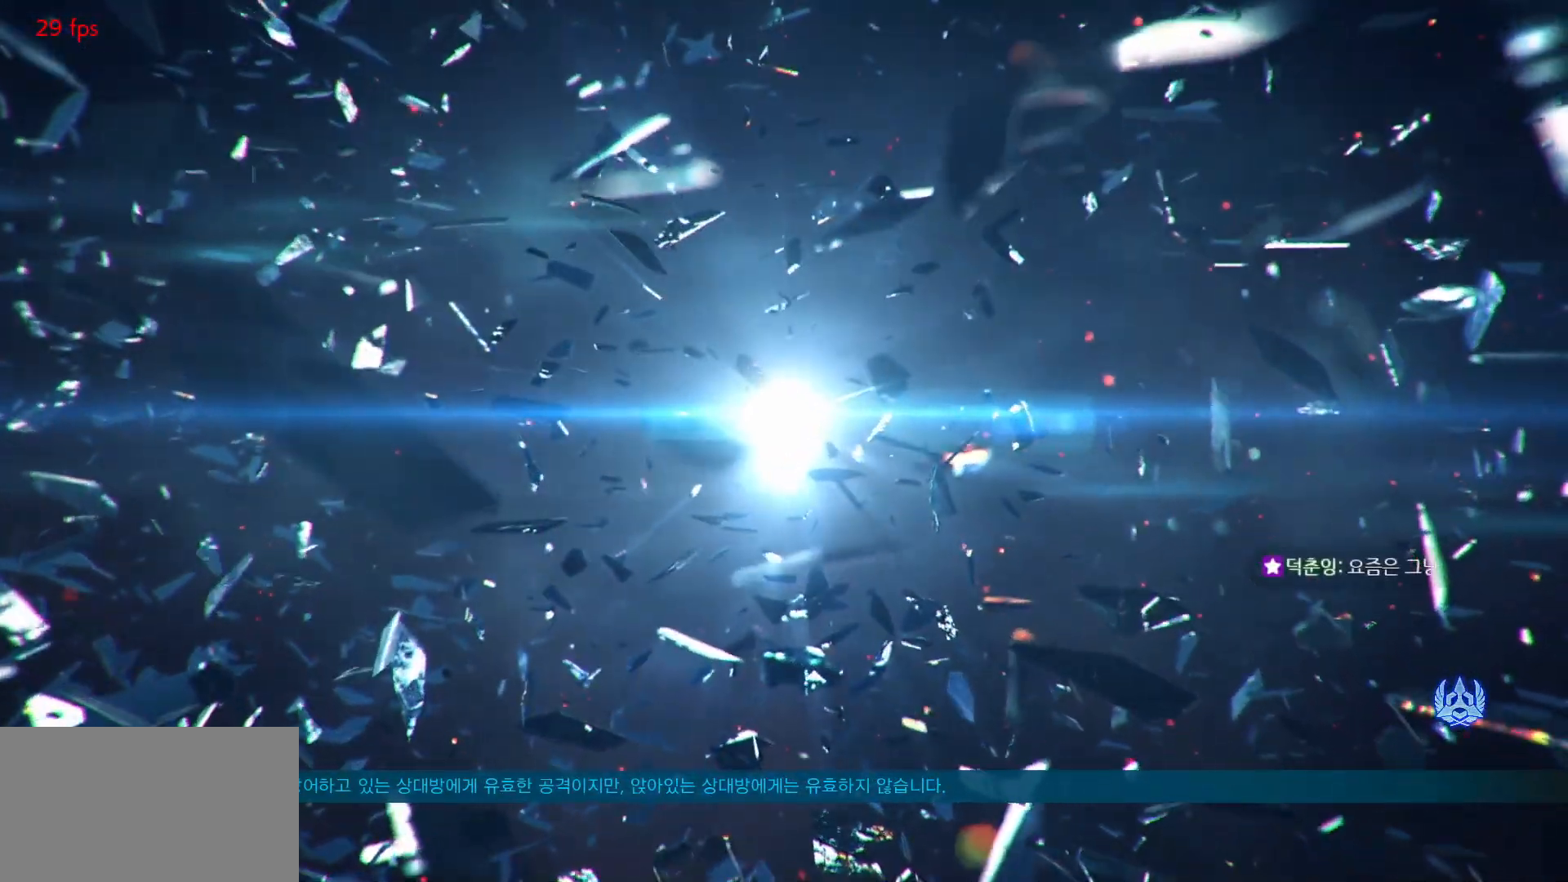
Gameplay with a controller (arcade stick); each line is a JSON object with the inputs held at the frame after it. "events" lists button and stick changes between this image and that frame as [ms after this image, input, new state], when the widget could be followed in between. Not read: L3 R3.
{"buttons": [], "left_stick": "center", "events": []}
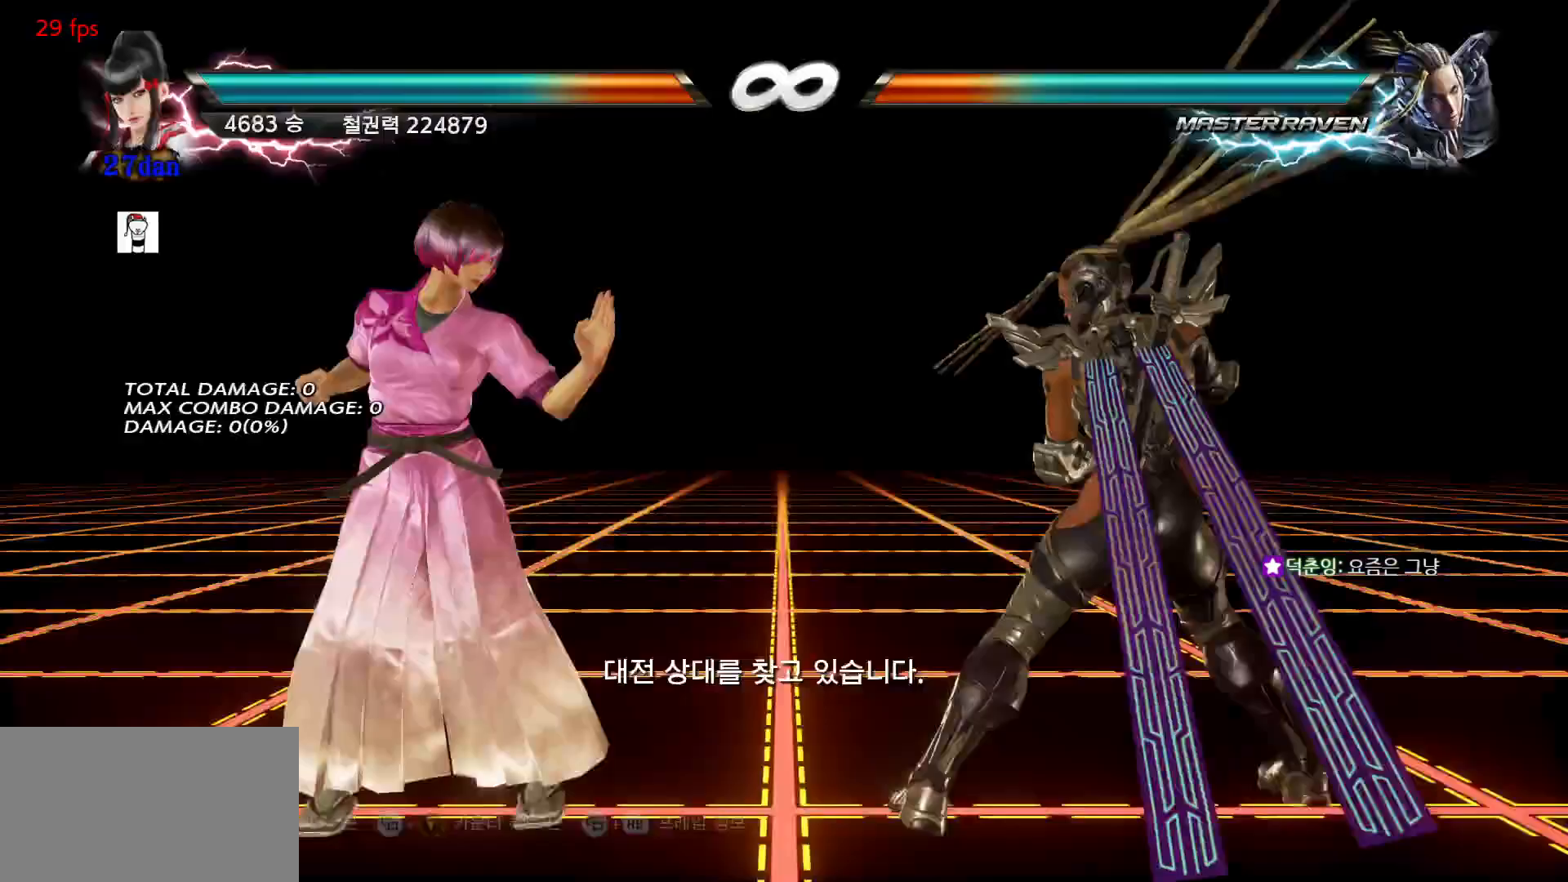
{"buttons": [], "left_stick": "center", "events": []}
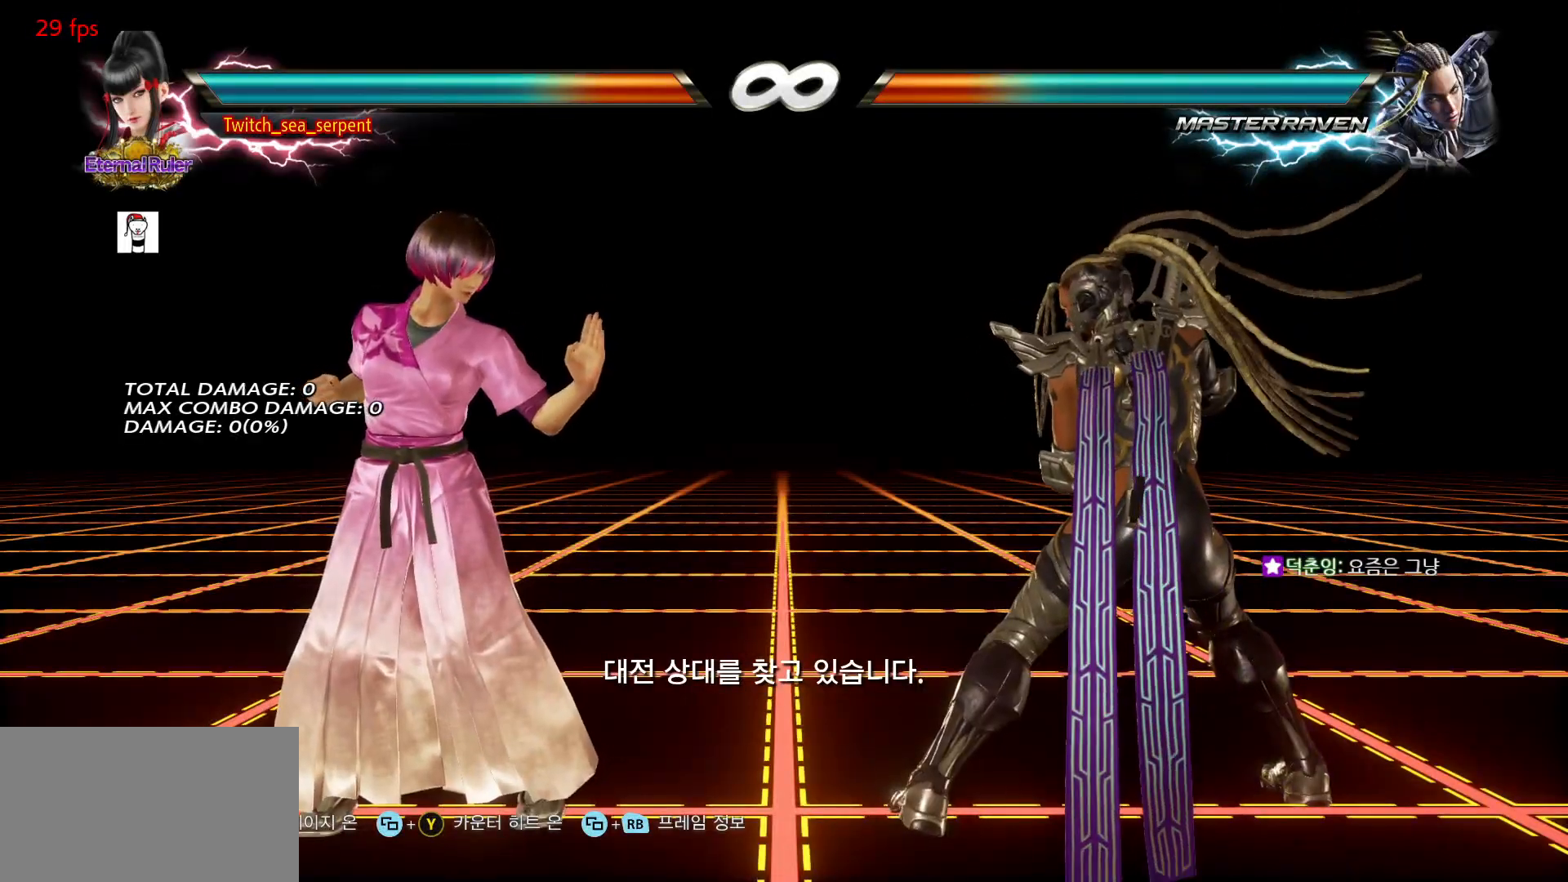
{"buttons": [], "left_stick": "center", "events": []}
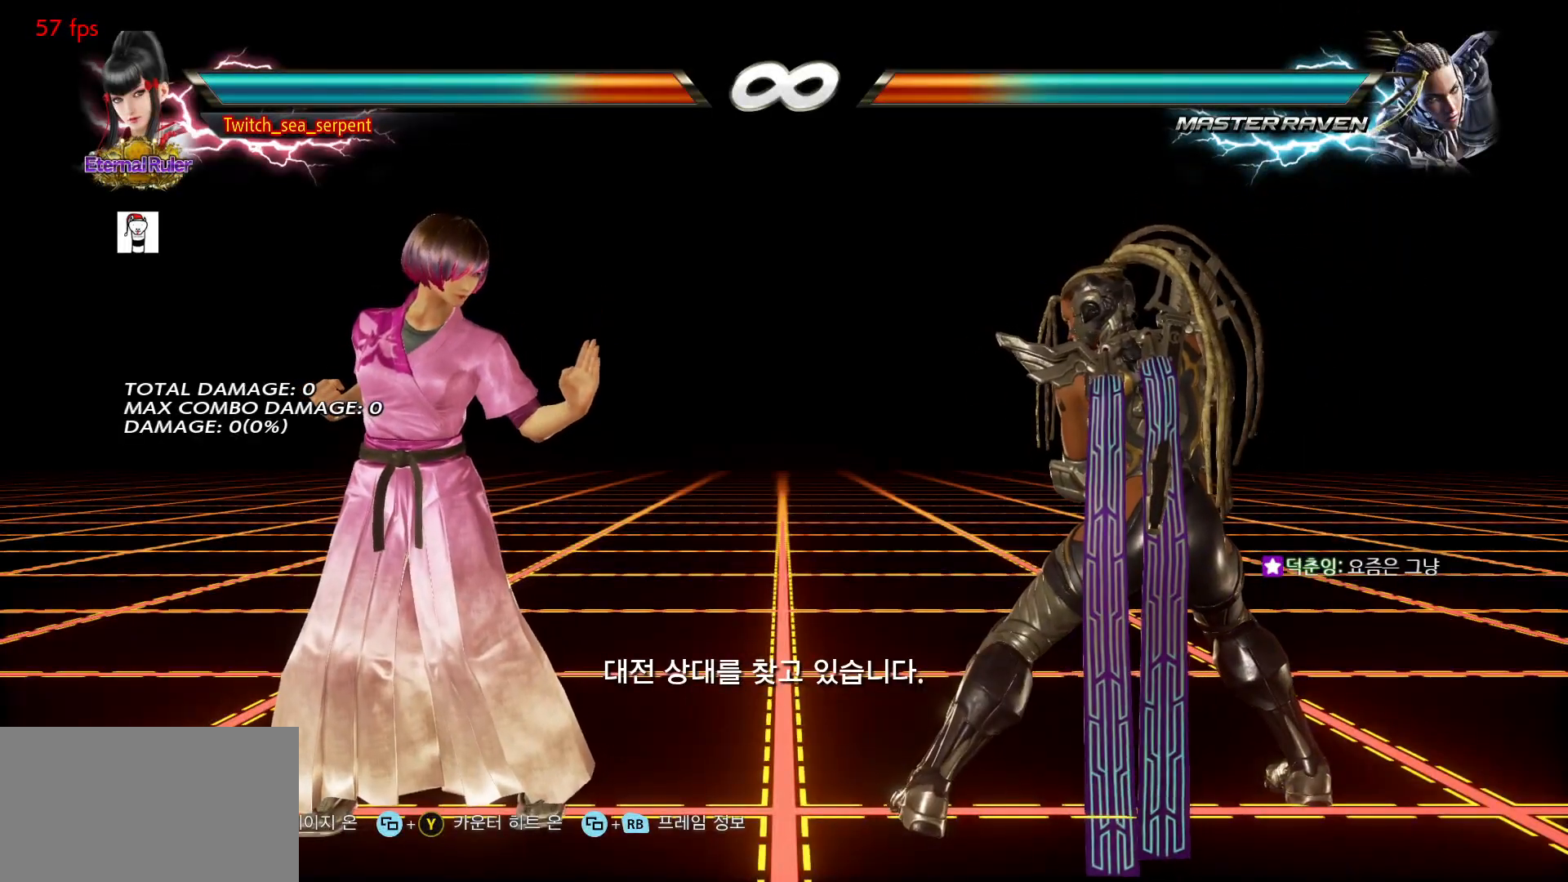
{"buttons": [], "left_stick": "center", "events": []}
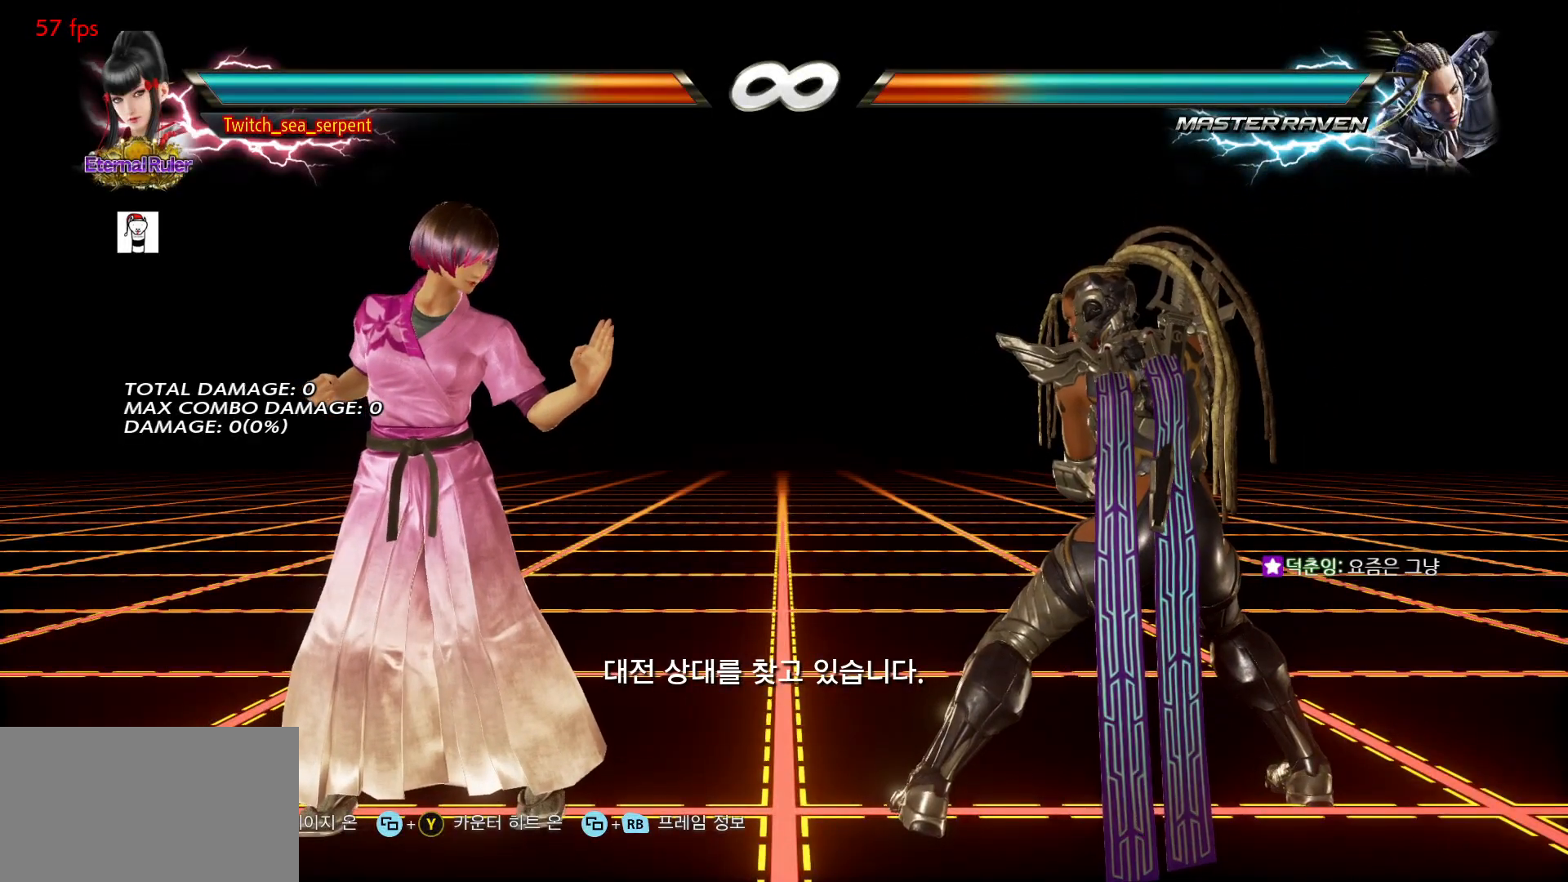
{"buttons": [], "left_stick": "right", "events": [[450, "left_stick", "right"]]}
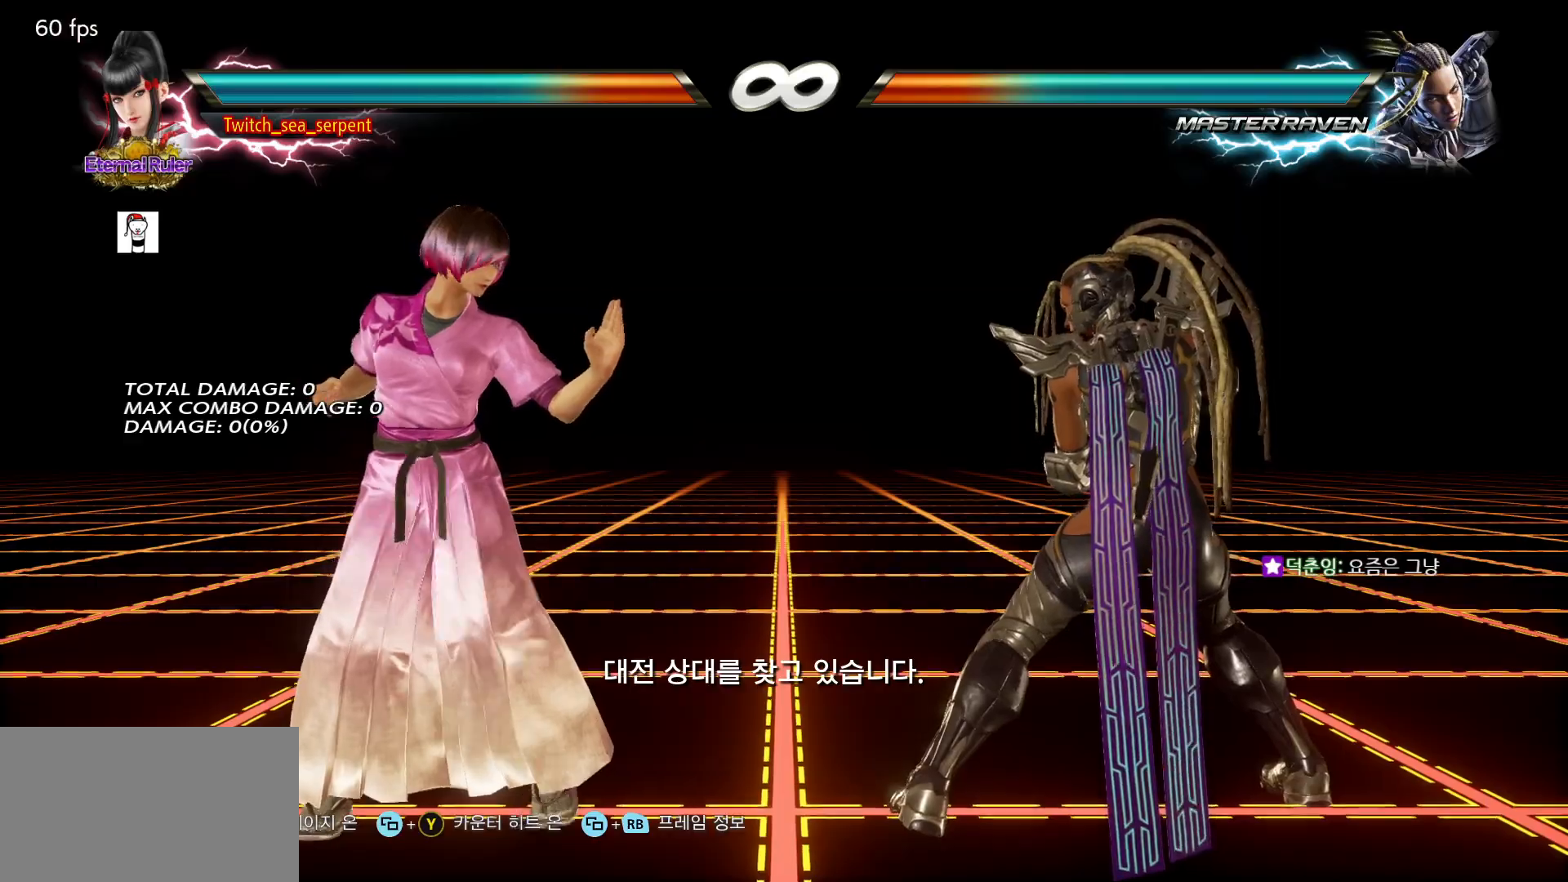
{"buttons": ["CIRCLE"], "left_stick": "right", "events": [[17, "left_stick", "center"], [117, "left_stick", "left"], [217, "left_stick", "center"], [283, "left_stick", "right"], [333, "left_stick", "center"], [383, "left_stick", "right"], [433, "CIRCLE", "down"]]}
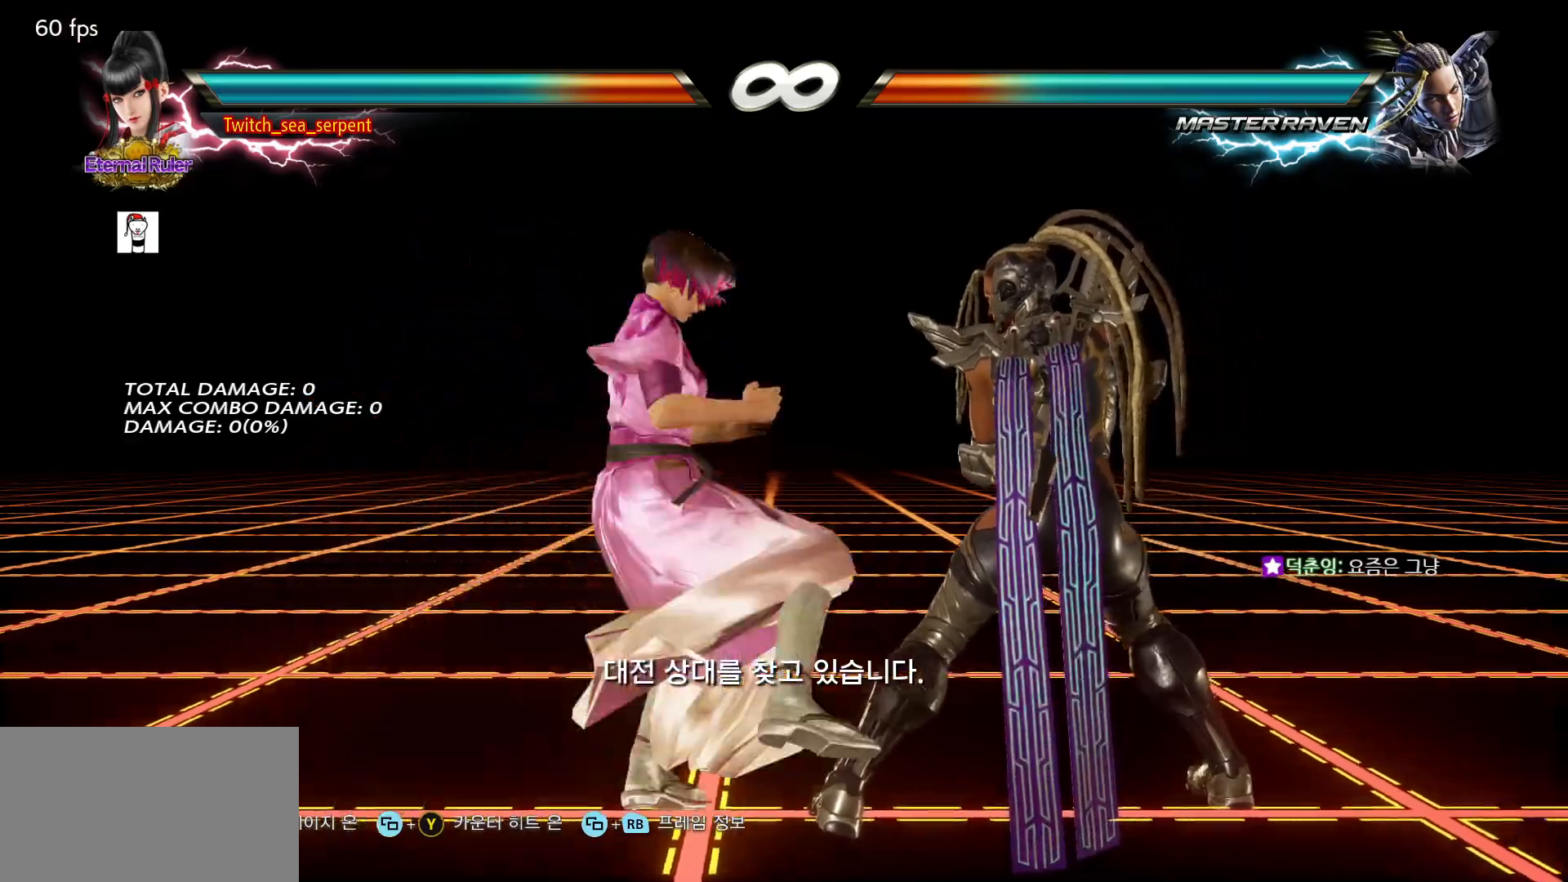
{"buttons": [], "left_stick": "right", "events": [[33, "CIRCLE", "up"], [33, "left_stick", "center"], [400, "left_stick", "right"]]}
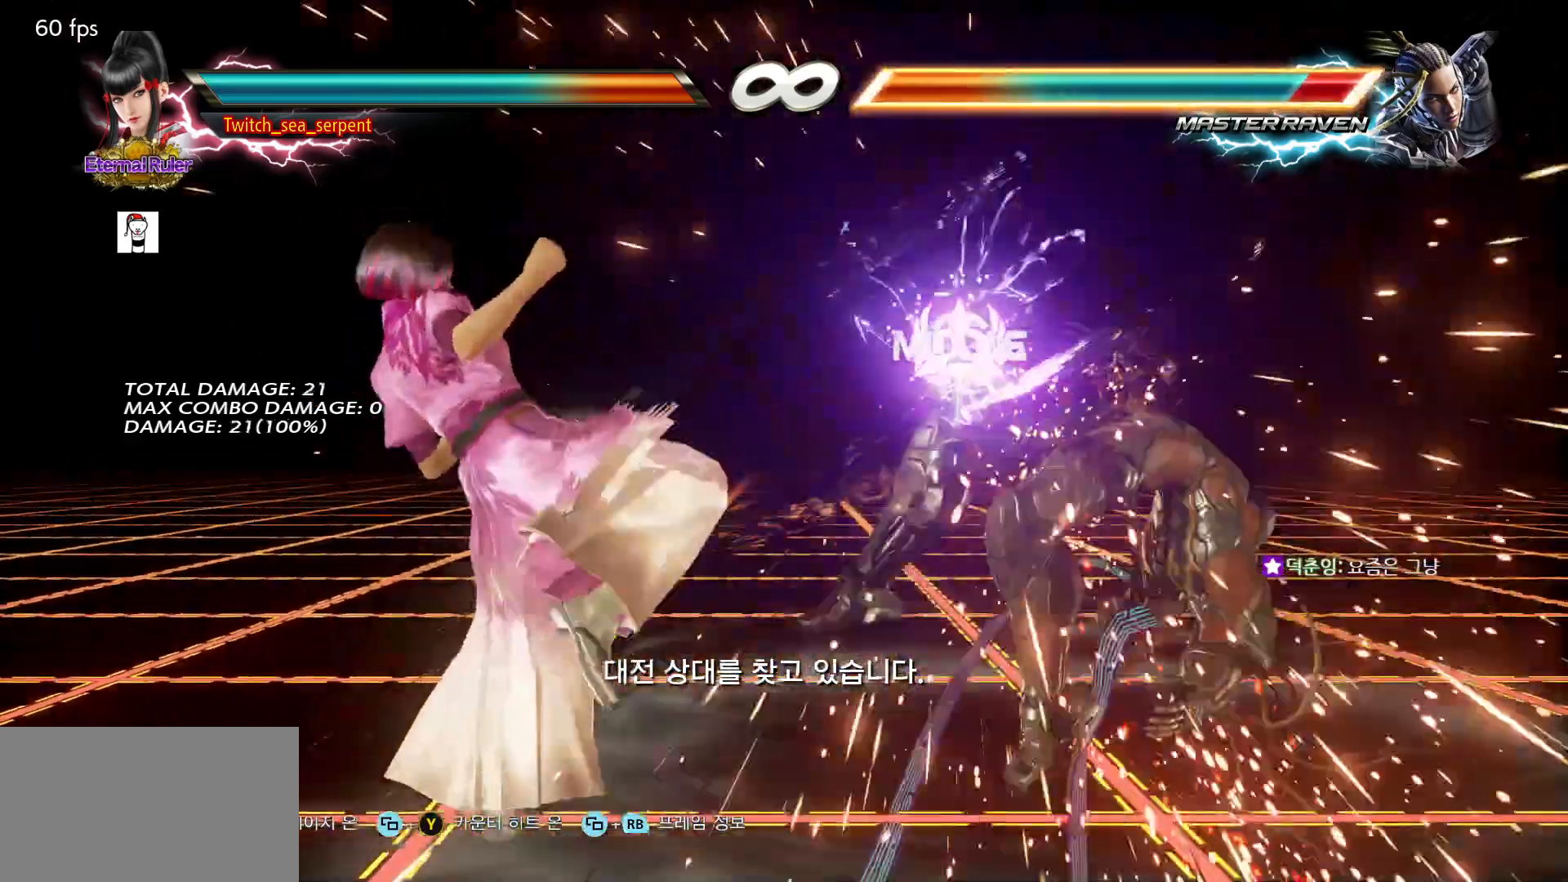
{"buttons": ["TRIANGLE"], "left_stick": "right", "events": [[67, "CROSS", "down"], [83, "CROSS", "up"], [183, "CROSS", "down"], [233, "CROSS", "up"], [317, "CROSS", "down"], [400, "CROSS", "up"], [483, "TRIANGLE", "down"]]}
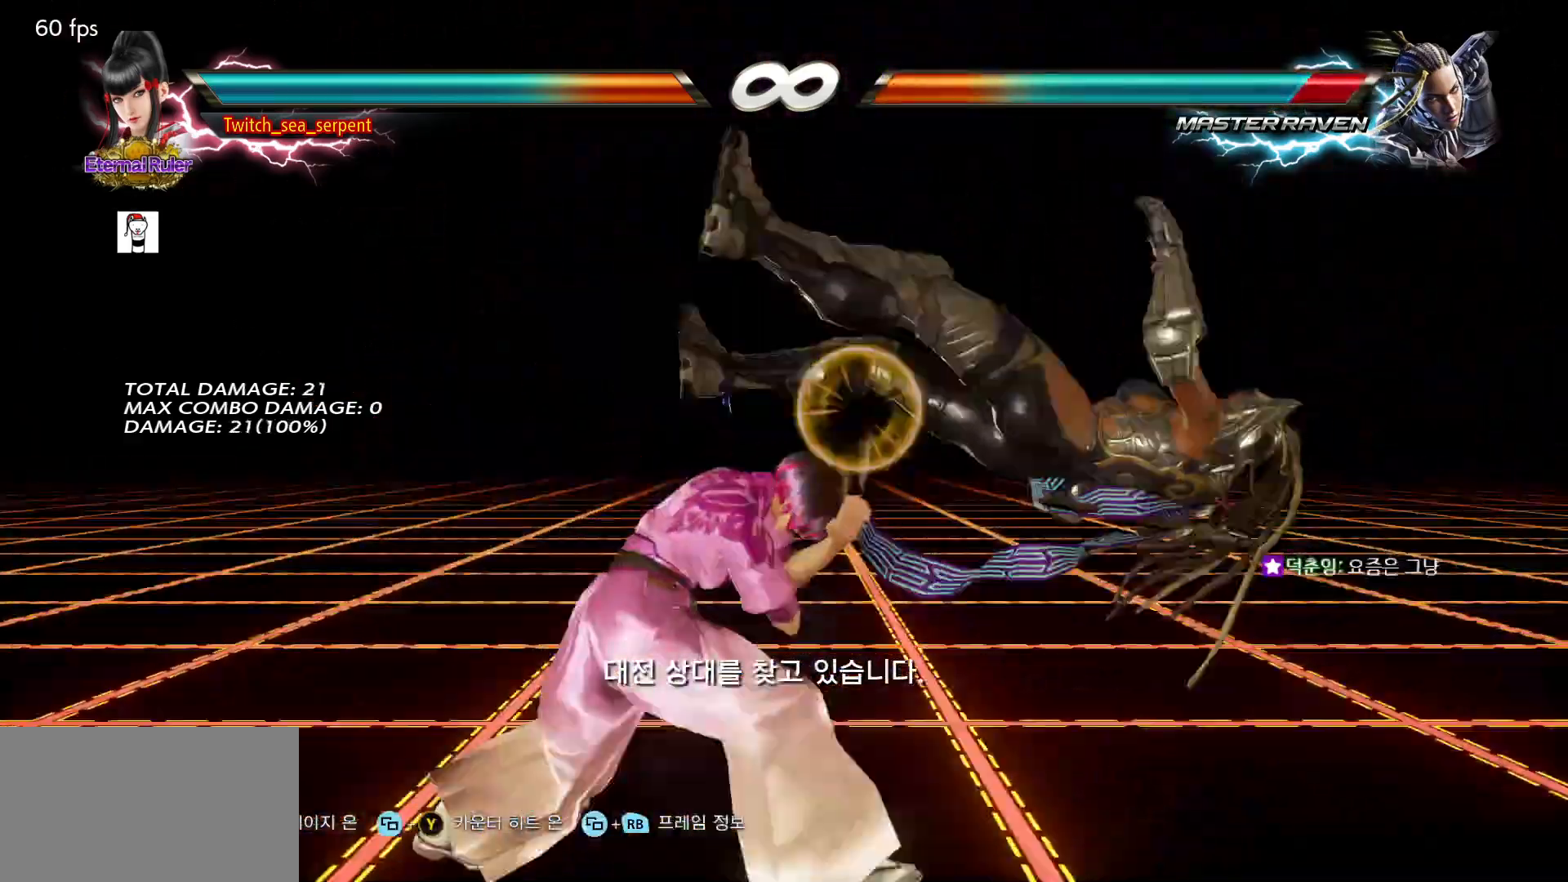
{"buttons": [], "left_stick": "right", "events": [[50, "TRIANGLE", "up"], [133, "TRIANGLE", "down"], [200, "TRIANGLE", "up"], [267, "TRIANGLE", "down"], [317, "TRIANGLE", "up"], [417, "TRIANGLE", "down"], [483, "TRIANGLE", "up"]]}
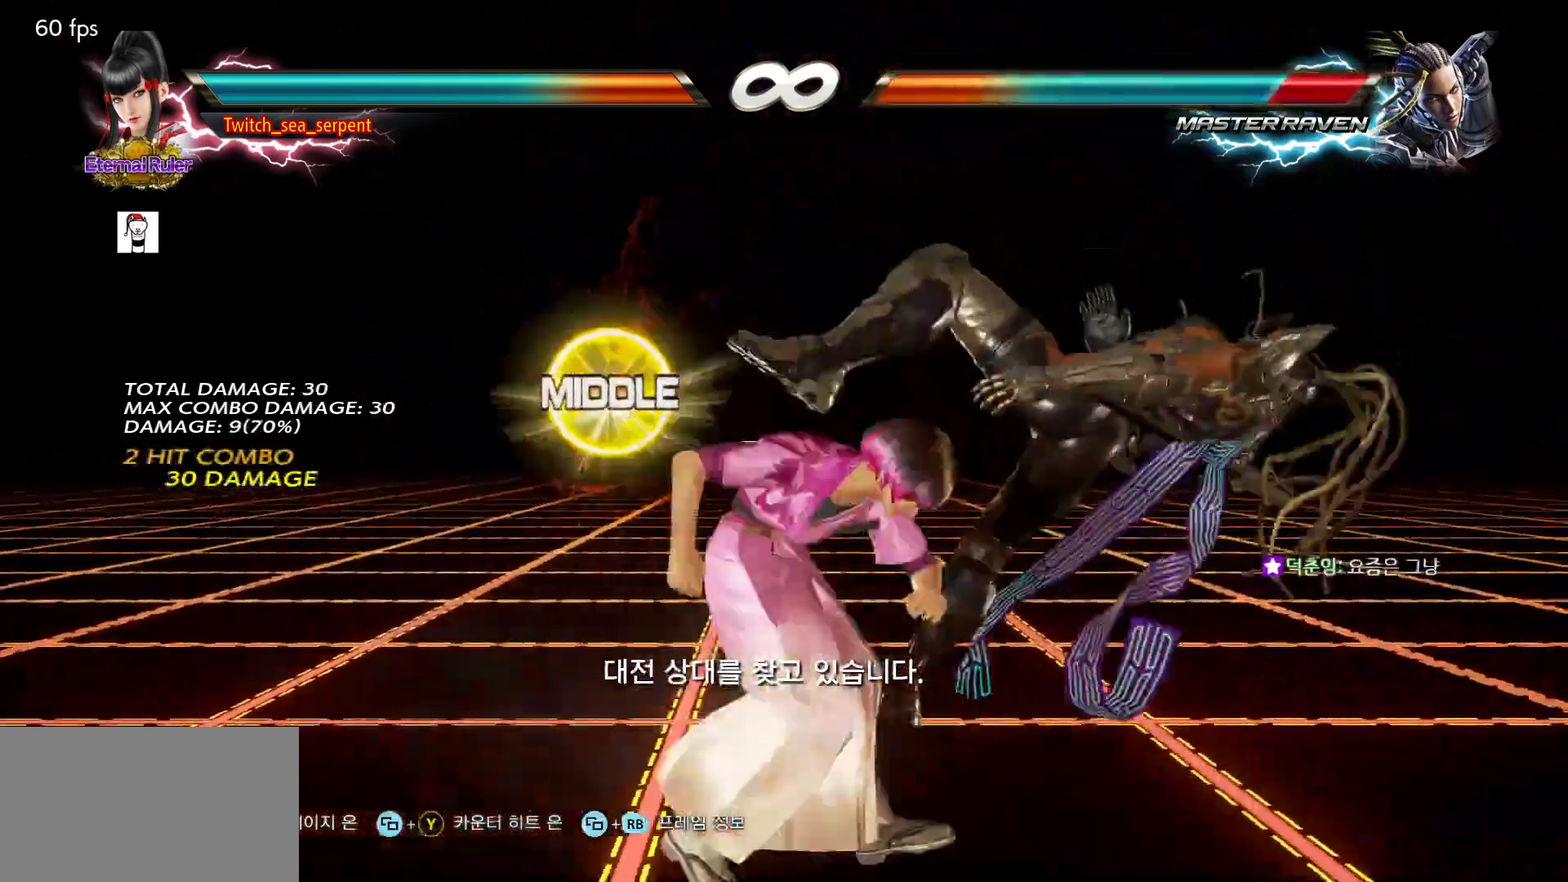
{"buttons": [], "left_stick": "right", "events": [[83, "TRIANGLE", "down"], [217, "TRIANGLE", "up"], [217, "left_stick", "center"], [283, "left_stick", "left"], [350, "left_stick", "center"], [400, "left_stick", "right"]]}
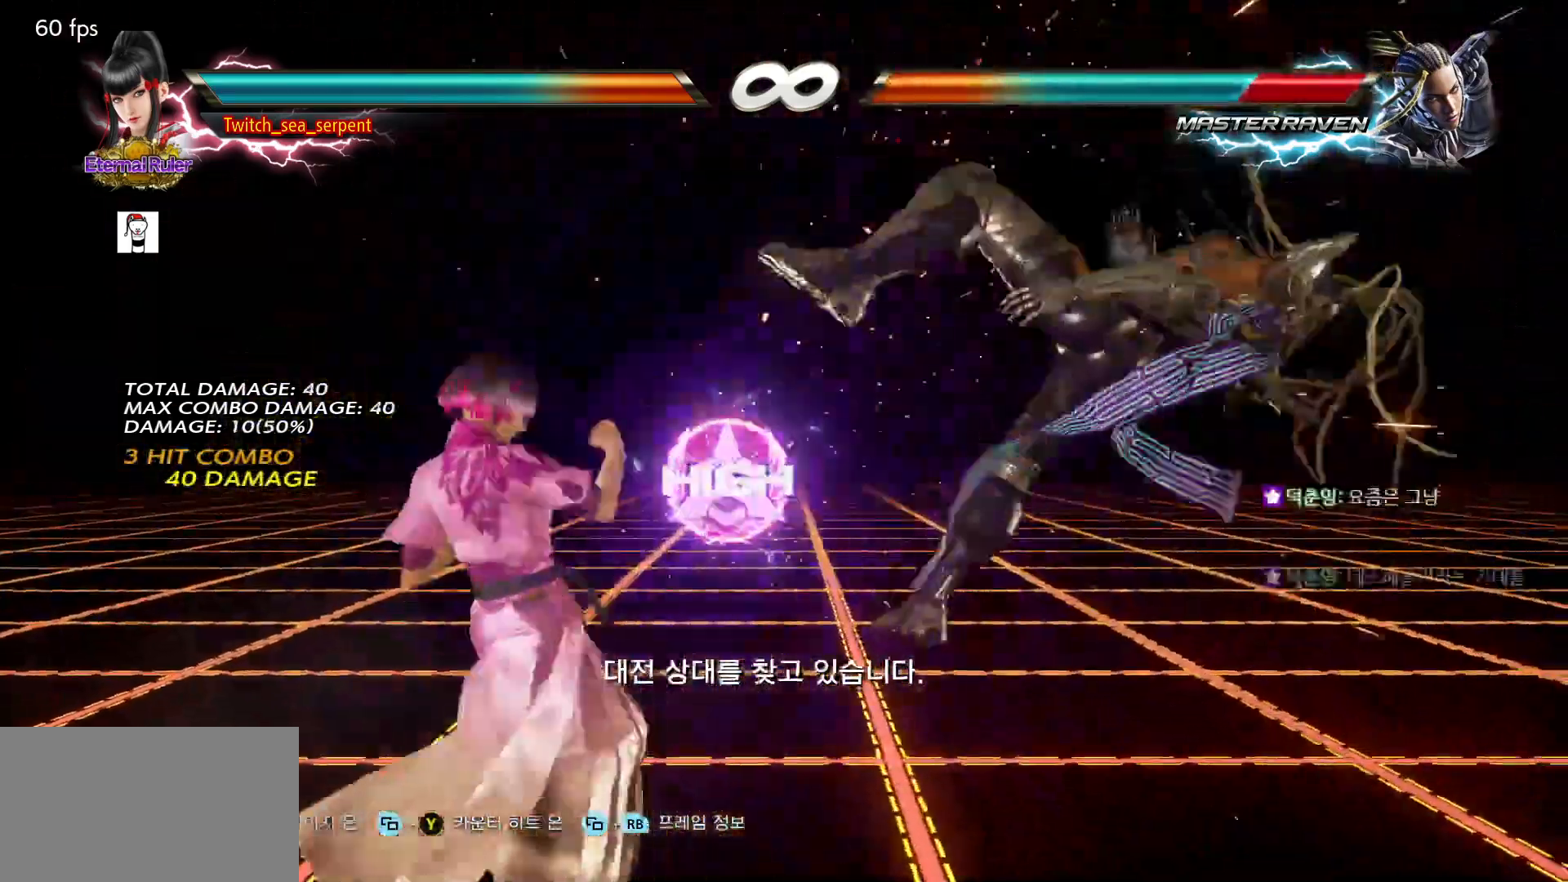
{"buttons": [], "left_stick": "right"}
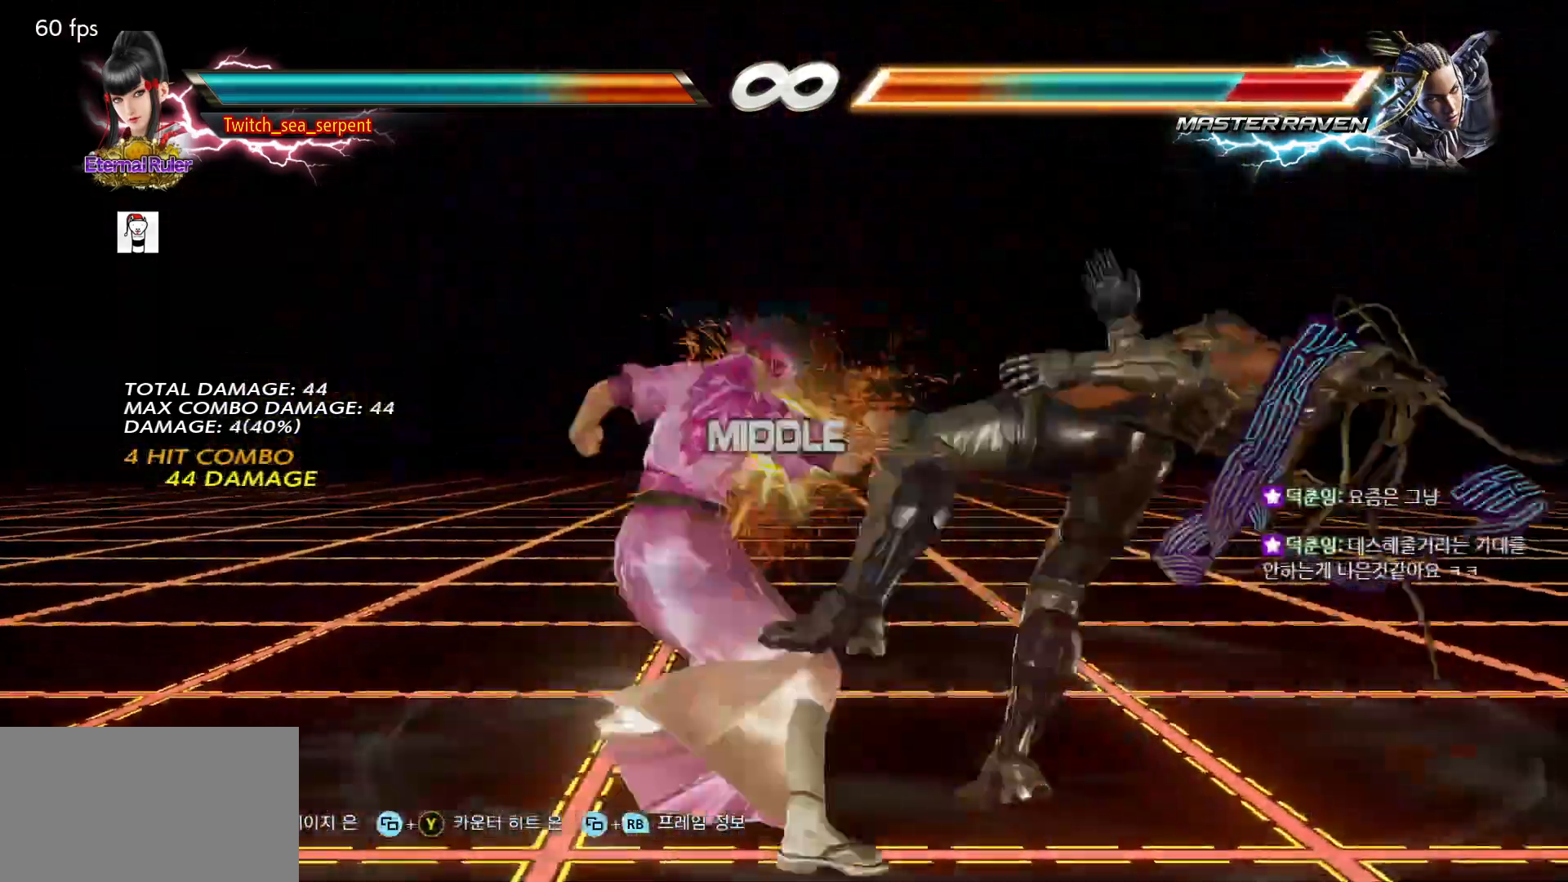
{"buttons": [], "left_stick": "center", "events": [[50, "CIRCLE", "down"], [100, "CIRCLE", "up"], [183, "CIRCLE", "down"], [233, "CIRCLE", "up"], [233, "left_stick", "center"]]}
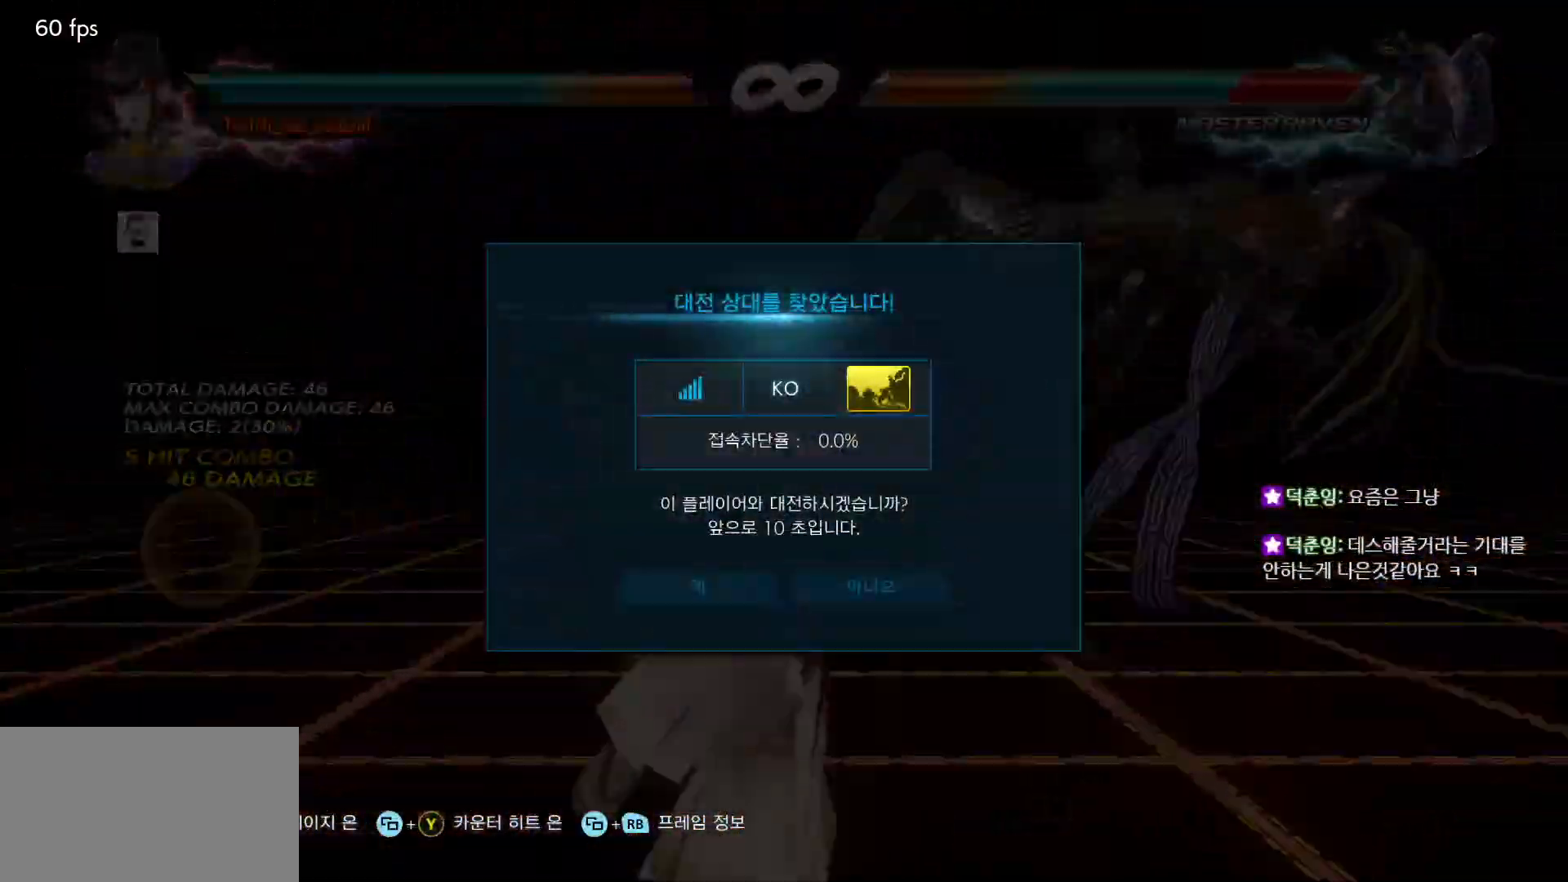
{"buttons": [], "left_stick": "center", "events": [[383, "CROSS", "down"], [400, "CROSS", "up"], [433, "CROSS", "down"], [500, "CROSS", "up"]]}
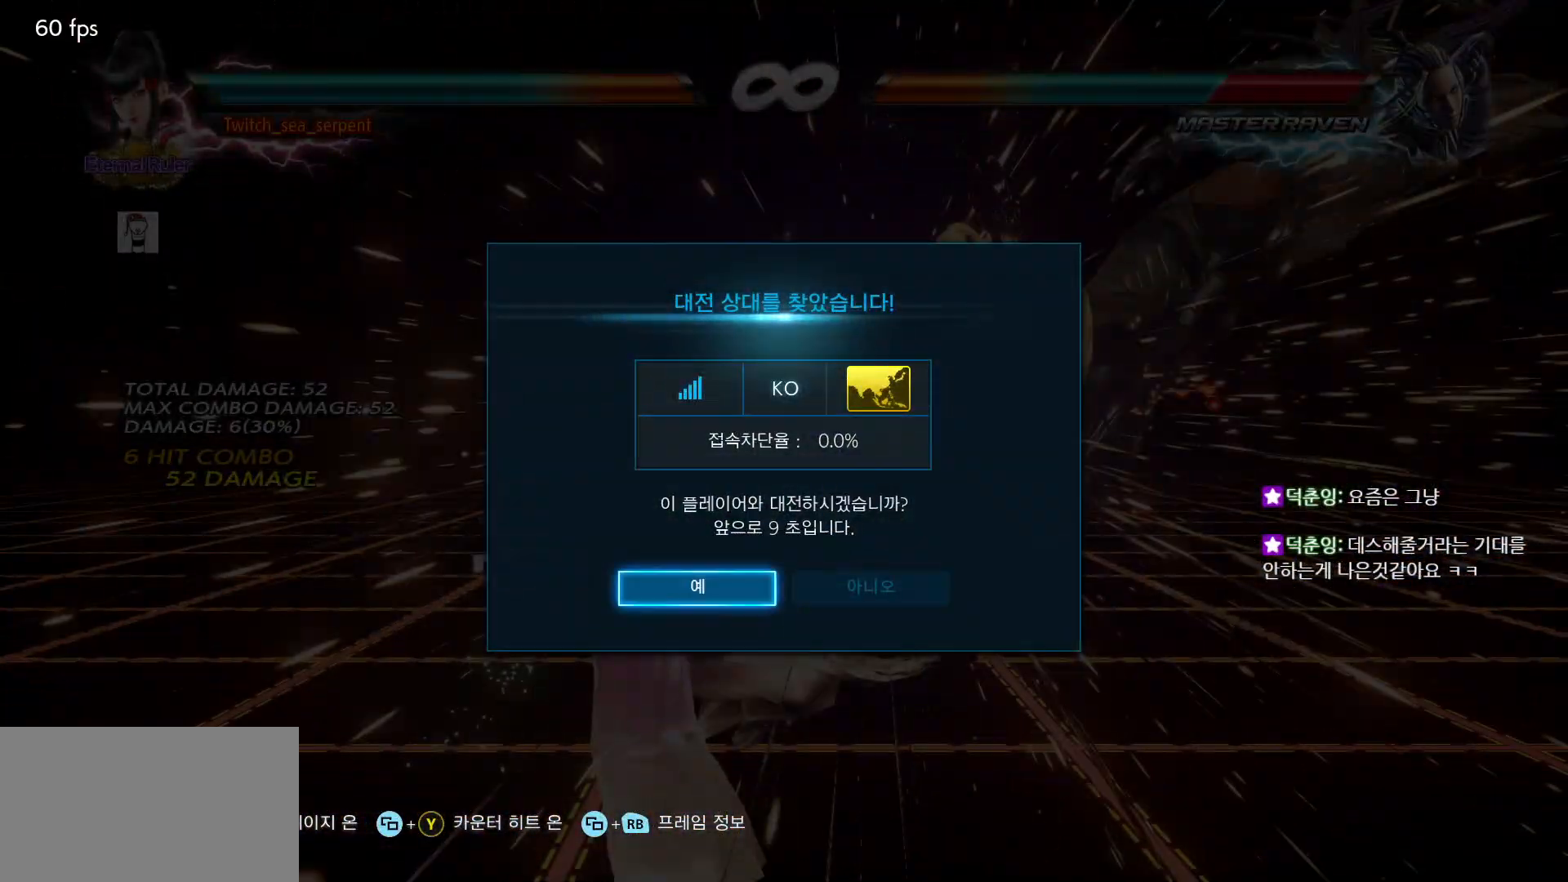
{"buttons": [], "left_stick": "center", "events": [[83, "CROSS", "down"], [150, "CROSS", "up"]]}
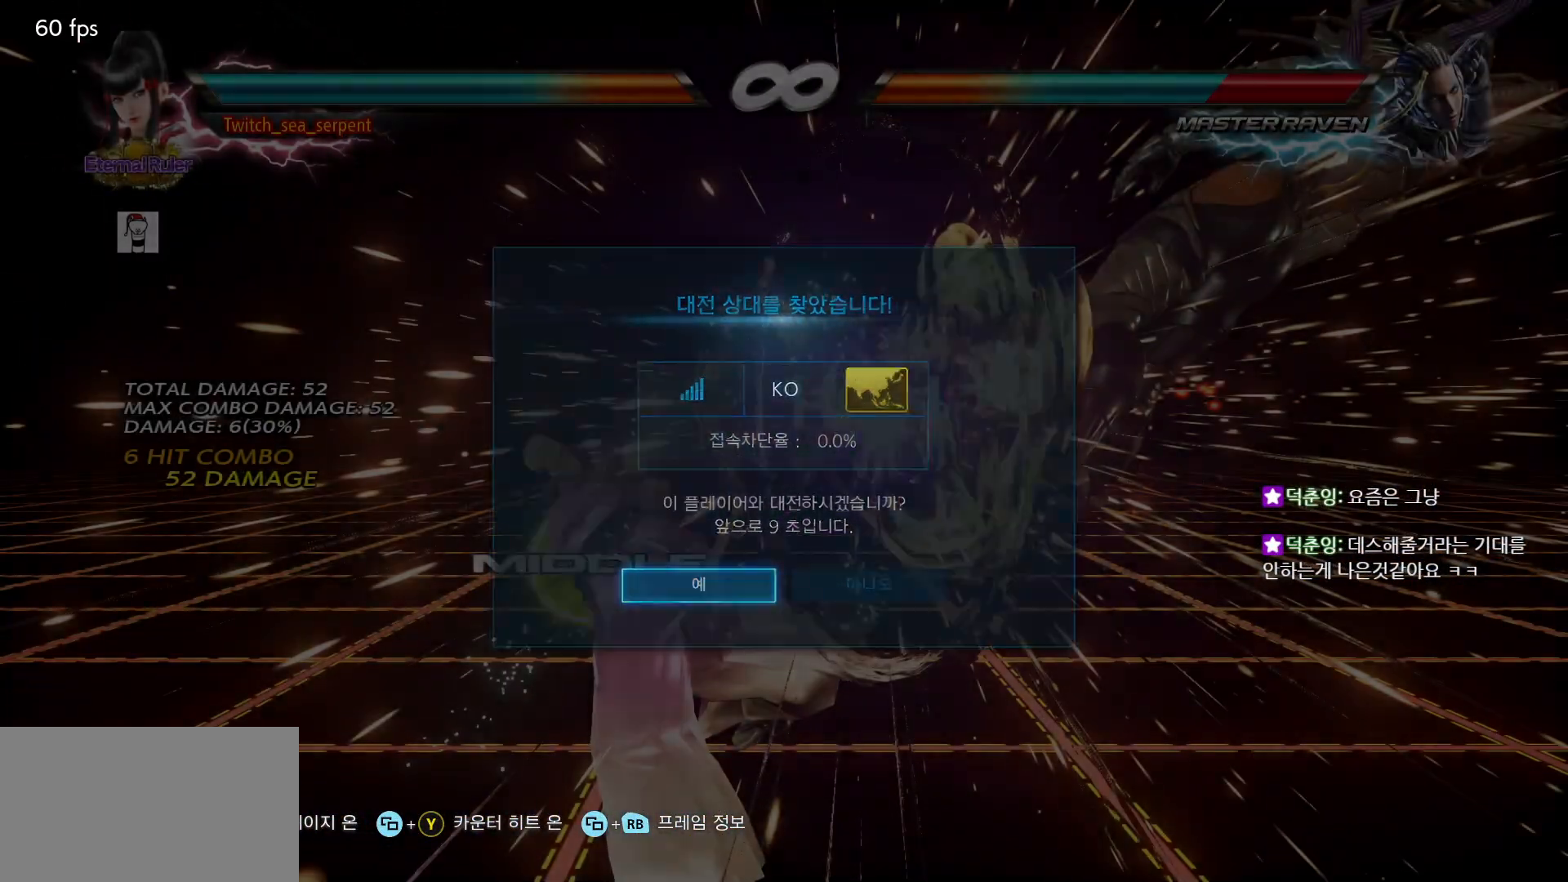
{"buttons": [], "left_stick": "center", "events": []}
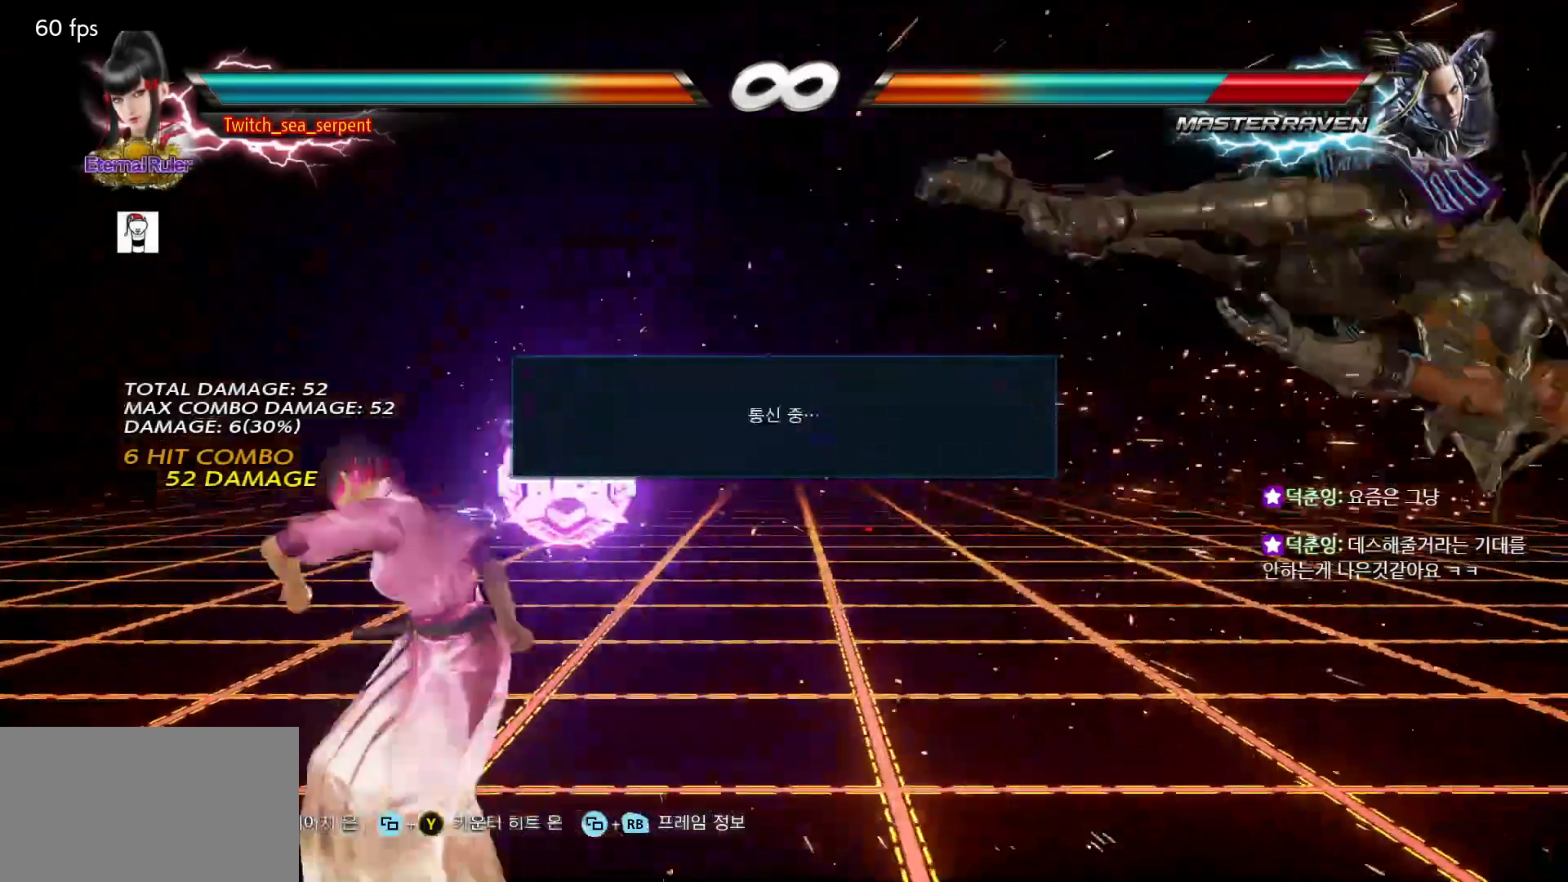
{"buttons": [], "left_stick": "left", "events": [[217, "left_stick", "right"], [267, "left_stick", "center"], [333, "left_stick", "right"], [500, "left_stick", "left"]]}
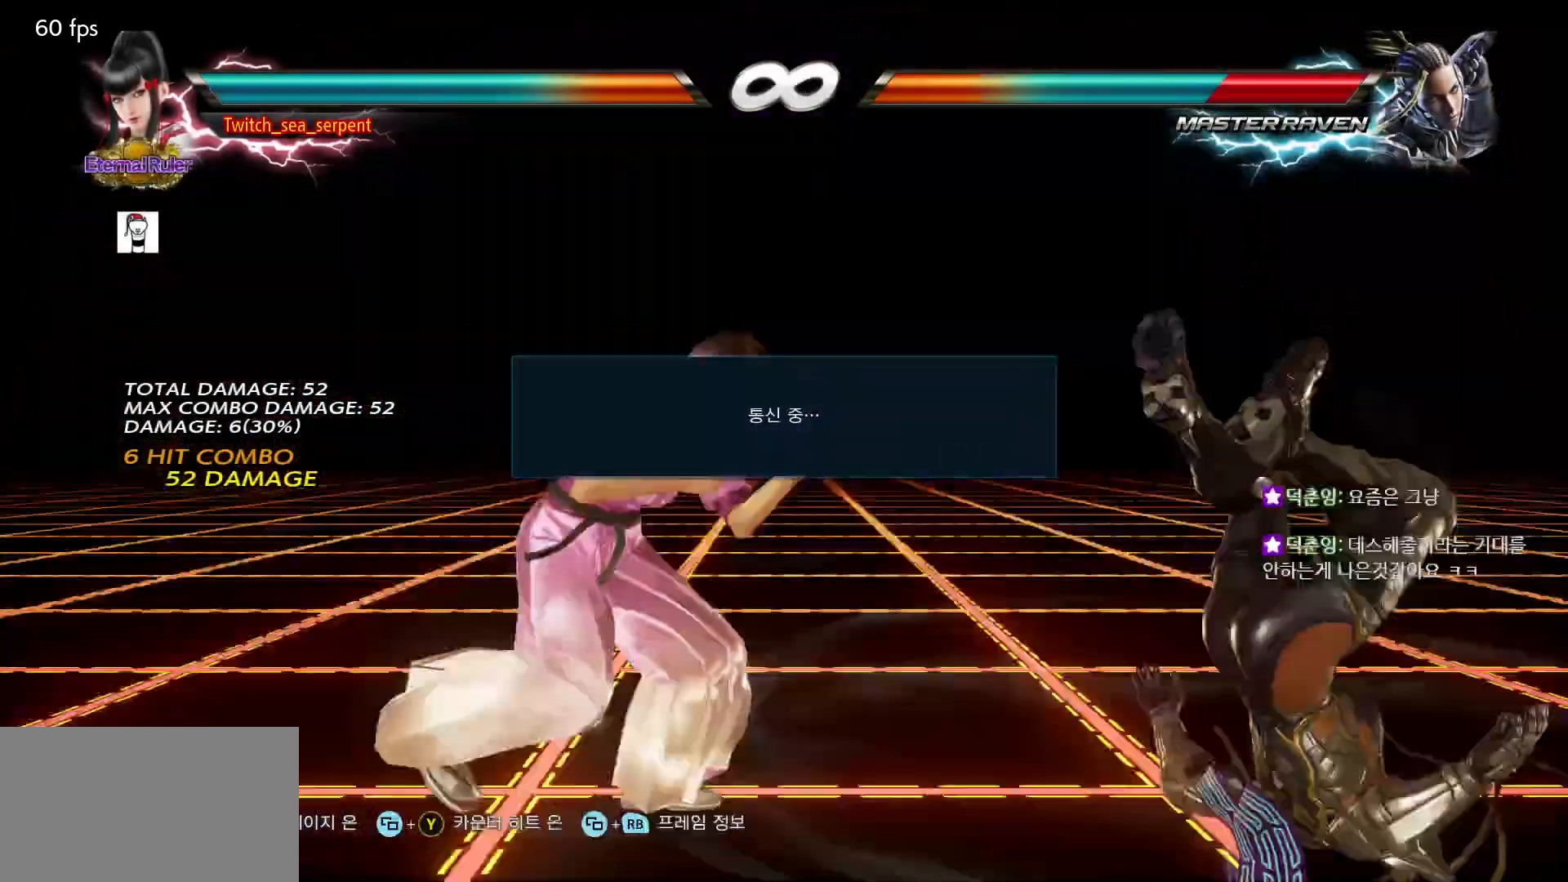
{"buttons": [], "left_stick": "center", "events": [[50, "TRIANGLE", "down"], [100, "TRIANGLE", "up"], [117, "left_stick", "center"], [267, "SQUARE", "down"], [267, "TRIANGLE", "down"], [300, "SQUARE", "up"], [300, "TRIANGLE", "up"]]}
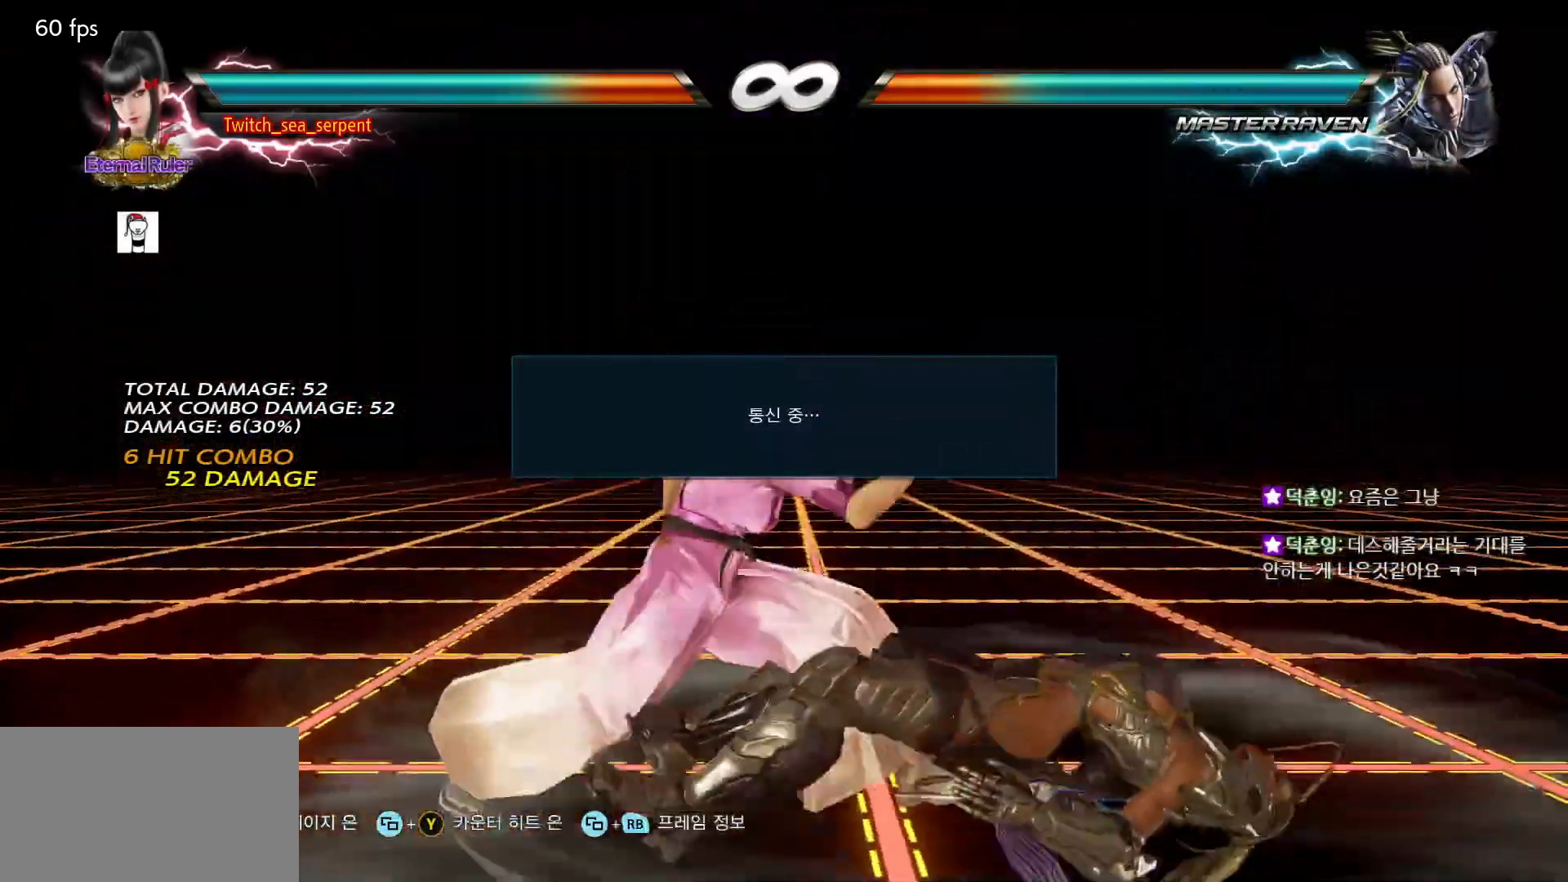
{"buttons": [], "left_stick": "right", "events": [[167, "left_stick", "right"], [217, "left_stick", "center"], [300, "left_stick", "right"], [367, "left_stick", "center"], [433, "left_stick", "right"]]}
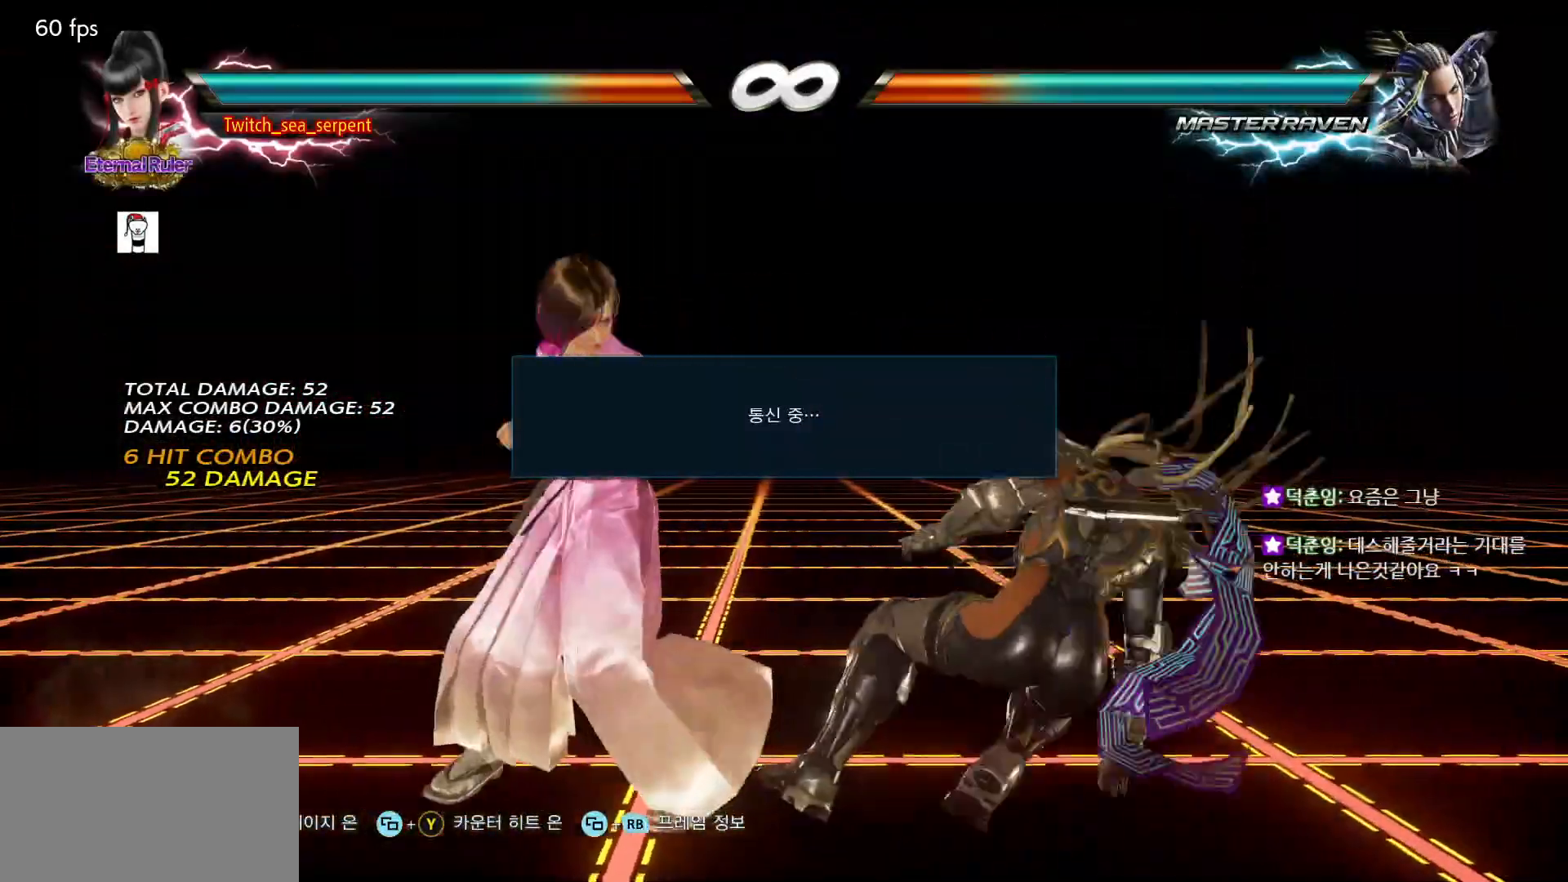
{"buttons": [], "left_stick": "center", "events": [[17, "left_stick", "center"], [83, "left_stick", "right"], [150, "left_stick", "center"], [217, "left_stick", "down-left"], [250, "CIRCLE", "down"], [367, "CIRCLE", "up"], [367, "left_stick", "center"]]}
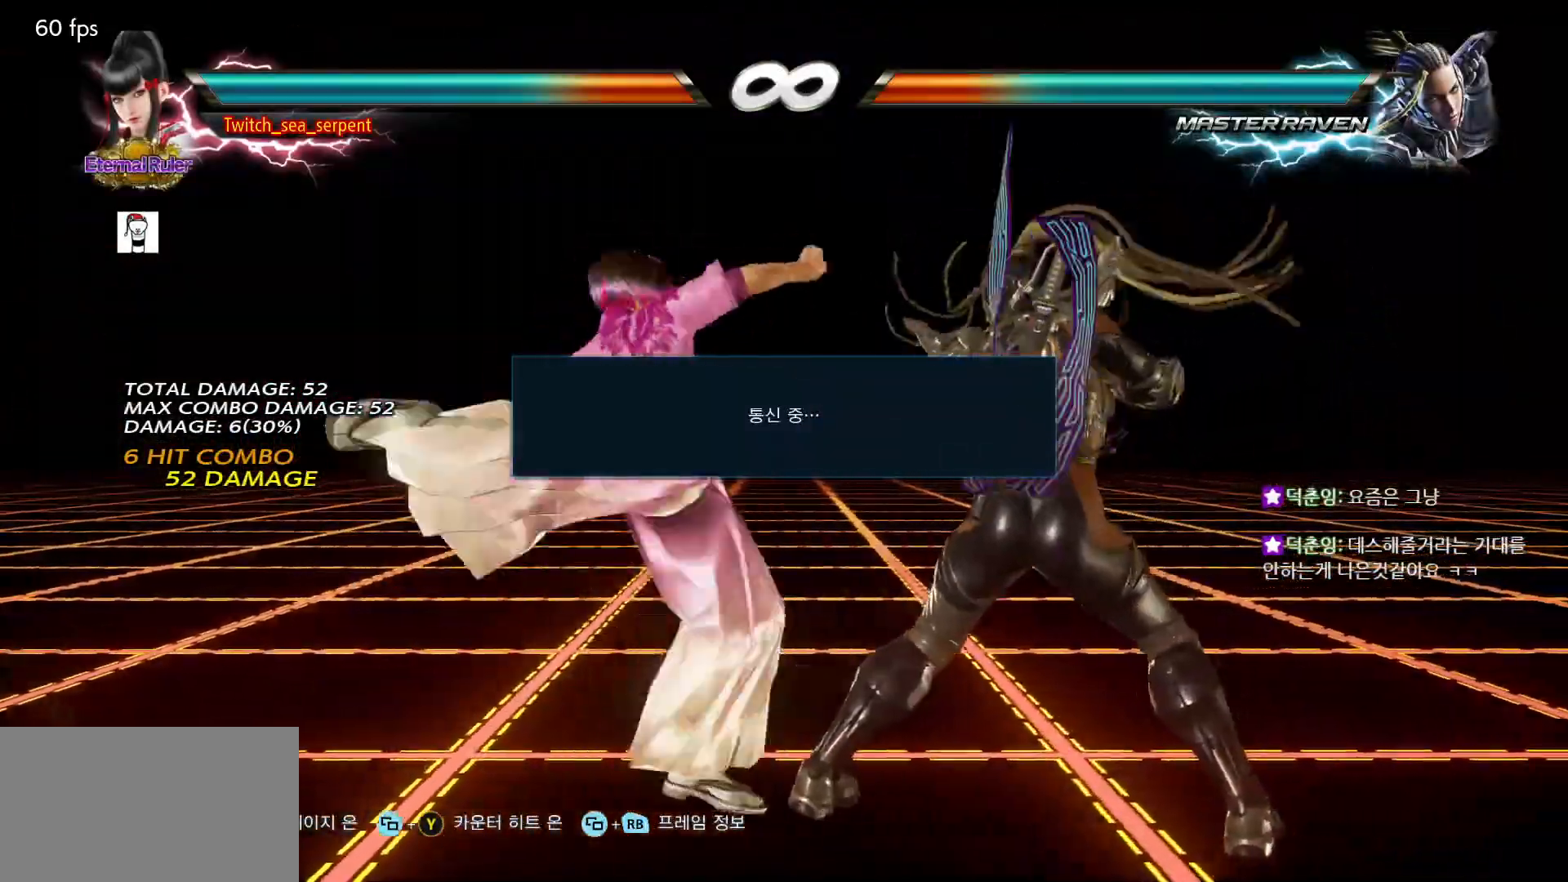
{"buttons": [], "left_stick": "center", "events": []}
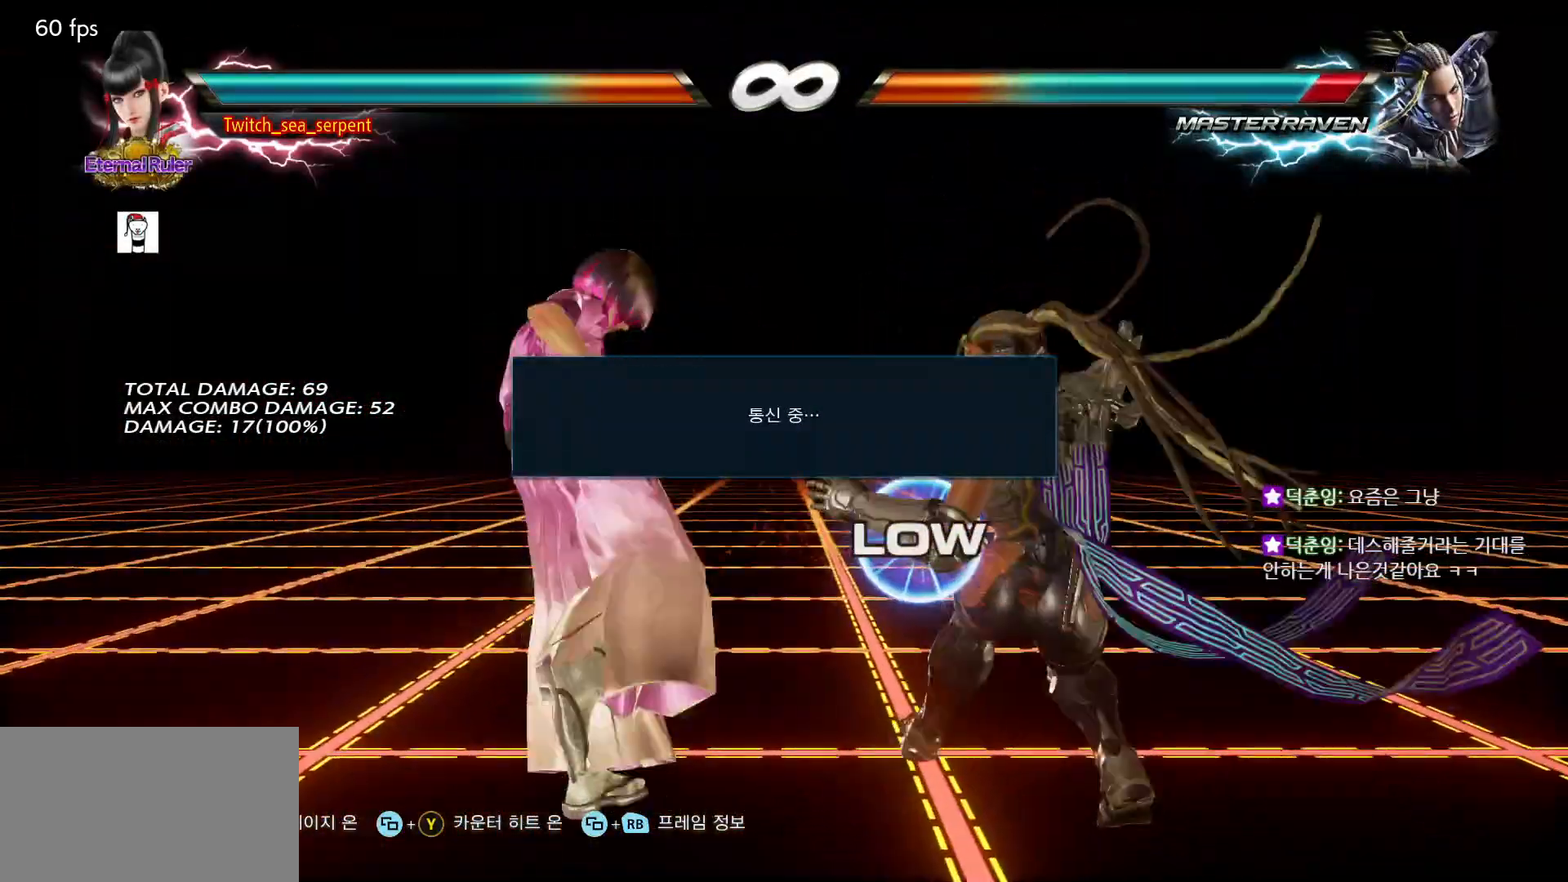
{"buttons": [], "left_stick": "center", "events": [[33, "SQUARE", "down"], [133, "SQUARE", "up"], [450, "SQUARE", "down"], [483, "SQUARE", "up"]]}
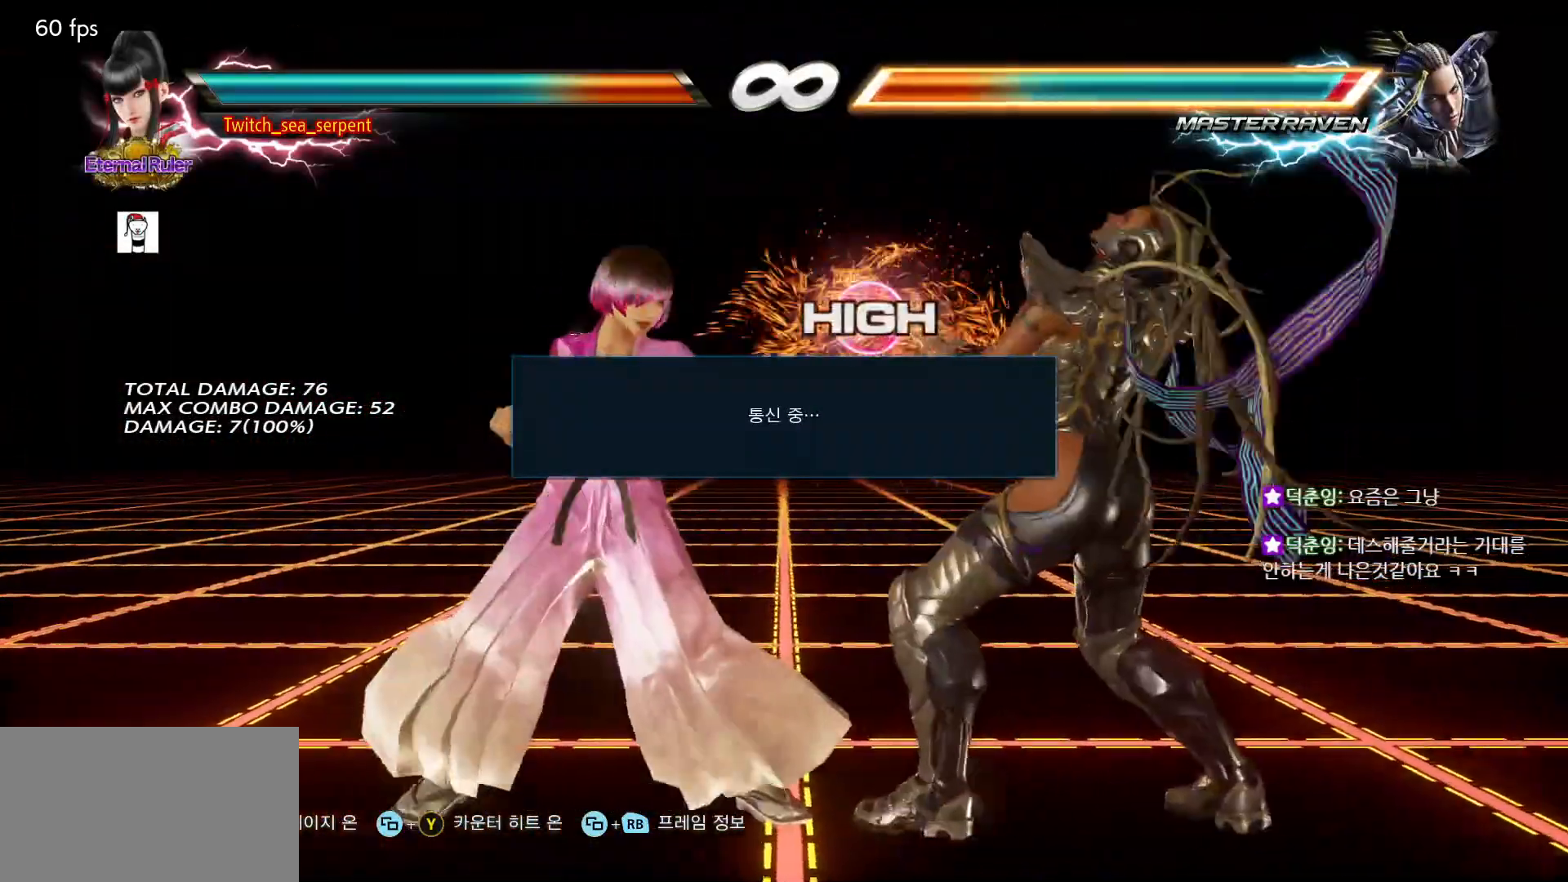
{"buttons": [], "left_stick": "center", "events": [[67, "SQUARE", "down"], [117, "SQUARE", "up"], [183, "SQUARE", "down"], [300, "SQUARE", "up"], [350, "TRIANGLE", "down"], [433, "TRIANGLE", "up"]]}